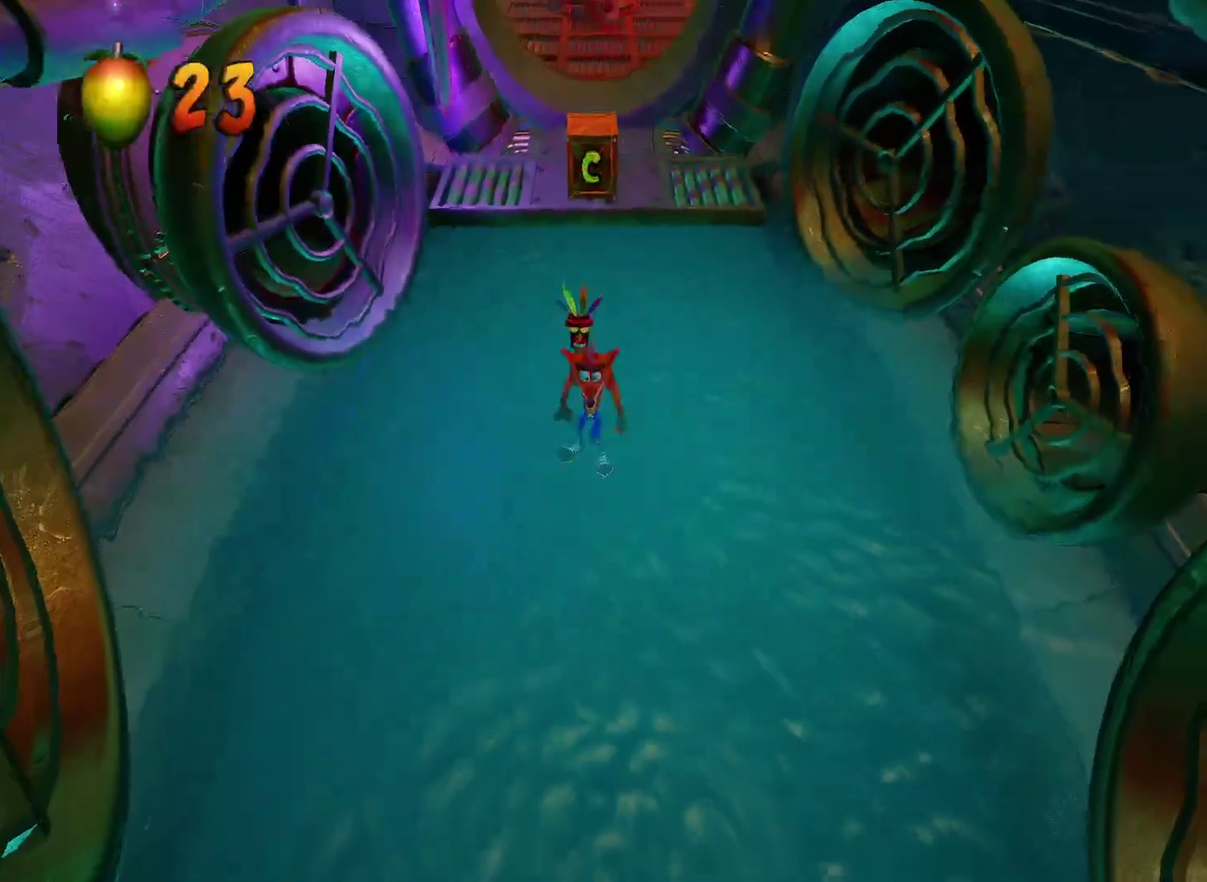
Gameplay with a controller (PlayStation layout); each line is a JSON object with the inputs held at the frame after it. "events" lists button and stick changes between this image and that frame as [ms after this image, input, new state], when the widget could be followed in between.
{"buttons": [], "left_stick": "up-left", "right_stick": "center"}
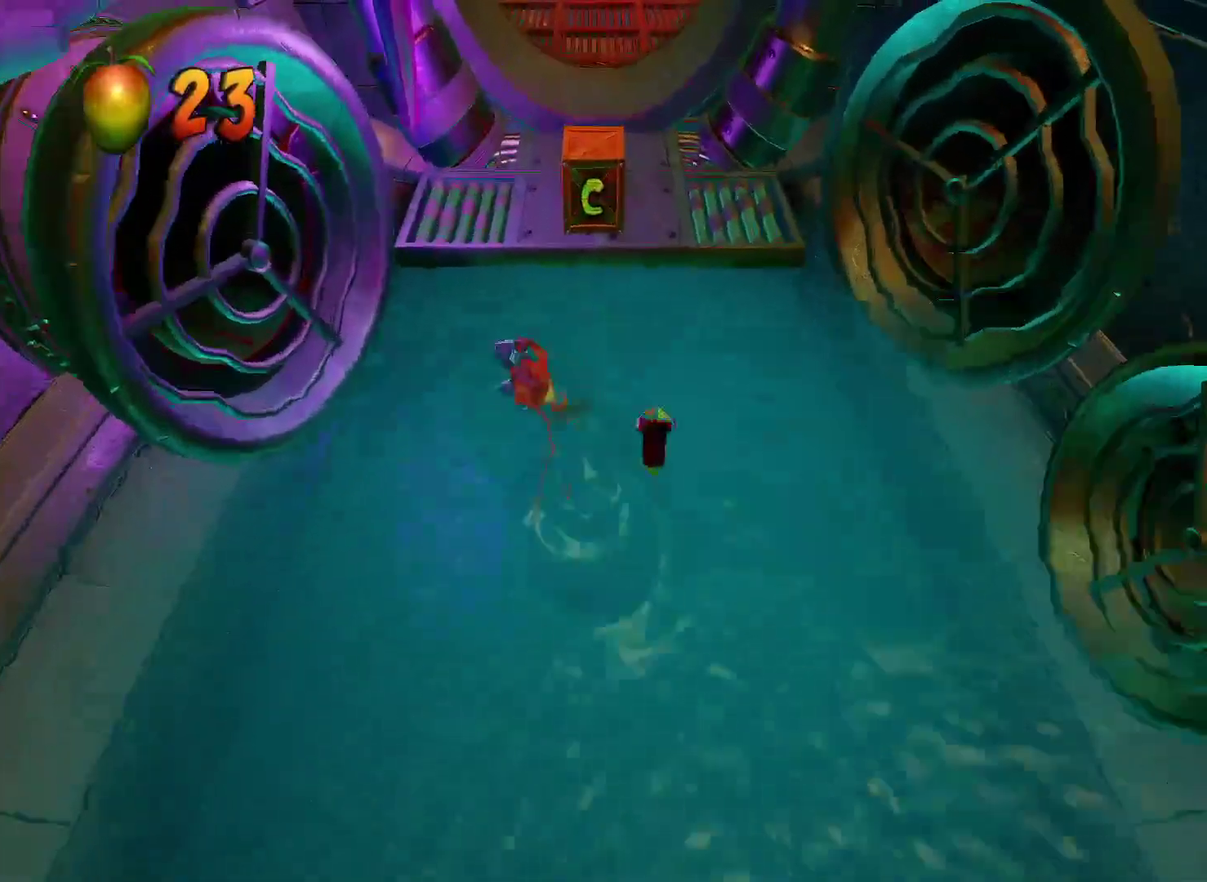
{"buttons": [], "left_stick": "down", "right_stick": "center", "events": [[17, "SQUARE", "down"], [50, "CROSS", "down"], [167, "SQUARE", "up"], [233, "left_stick", "up"], [283, "left_stick", "up-right"], [333, "CROSS", "up"], [467, "left_stick", "down"]]}
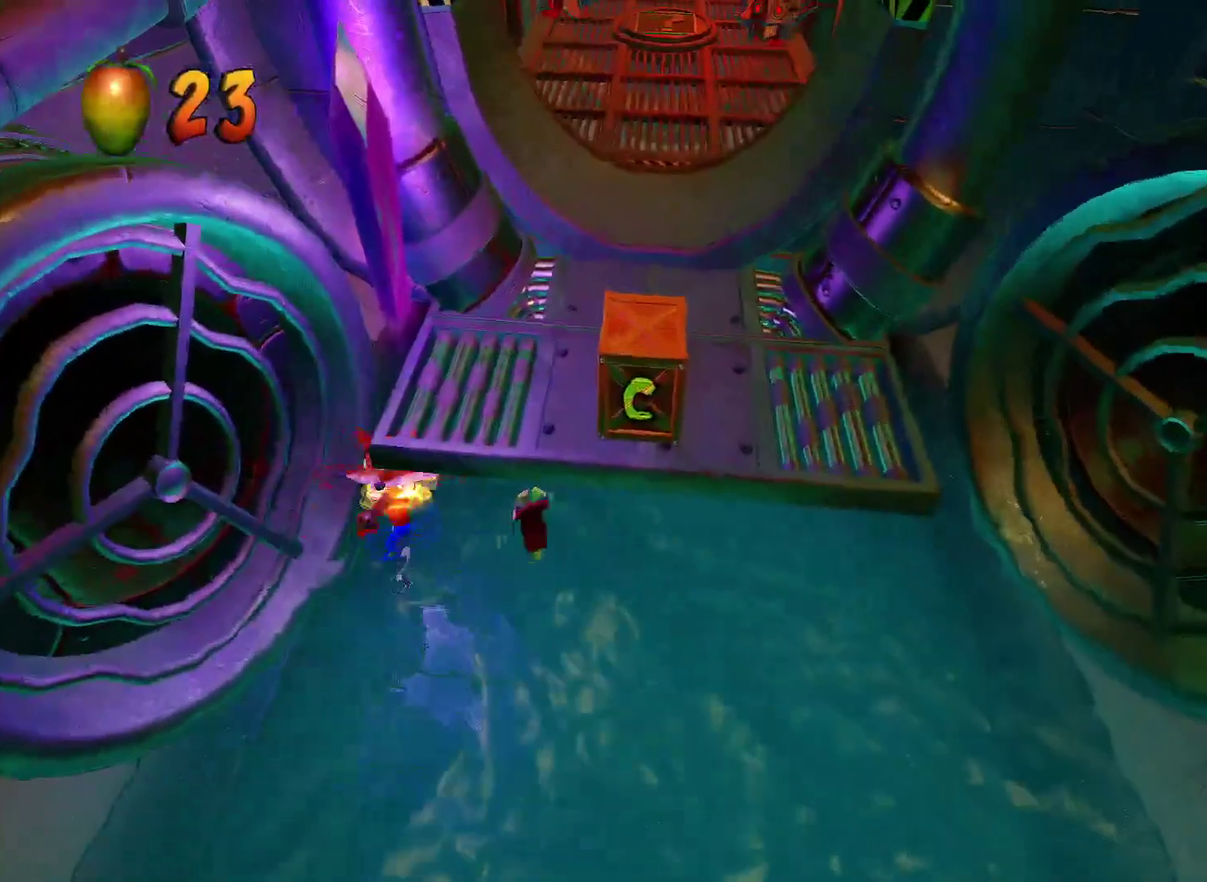
{"buttons": ["CROSS"], "left_stick": "up-right", "right_stick": "center", "events": [[183, "CROSS", "down"], [183, "left_stick", "down-right"], [250, "left_stick", "center"], [300, "left_stick", "up-left"], [350, "left_stick", "up"], [500, "left_stick", "up-right"]]}
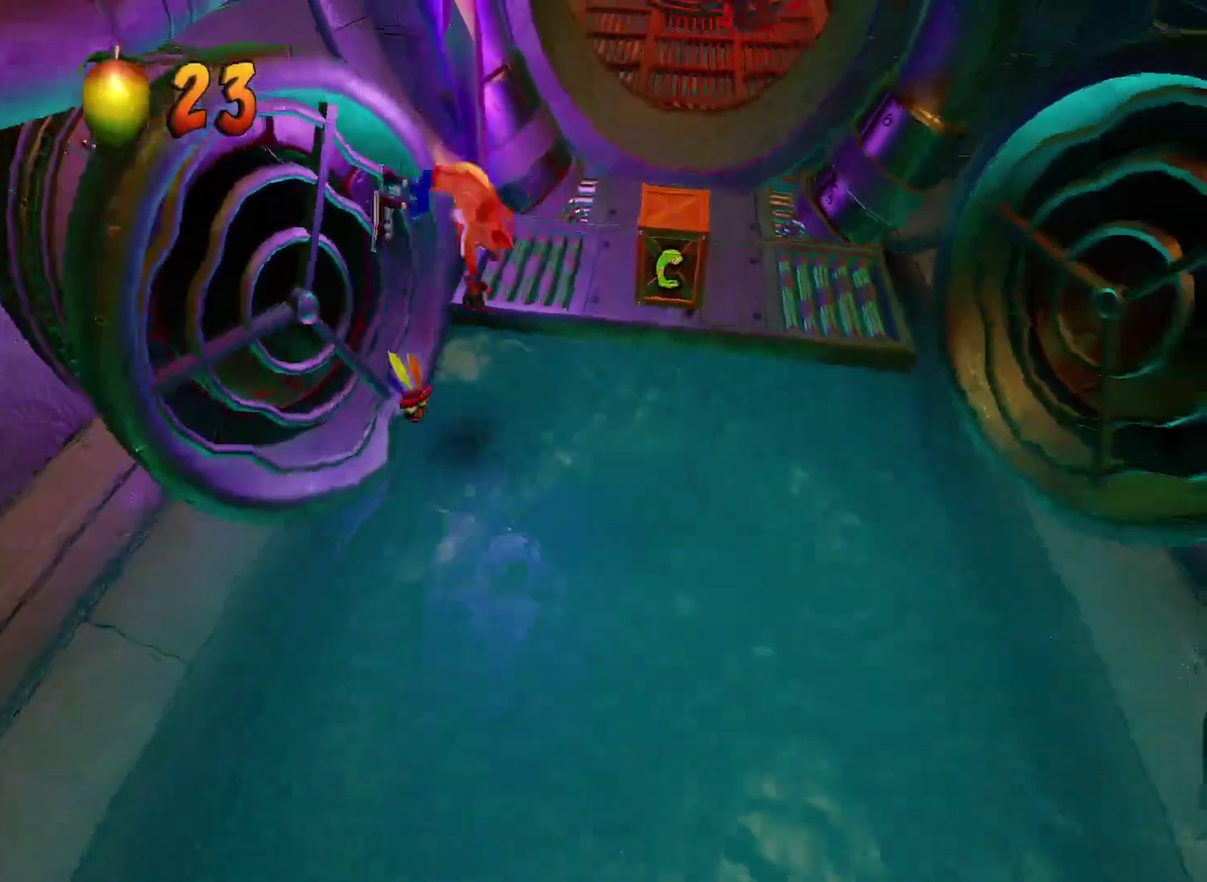
{"buttons": [], "left_stick": "down-right", "right_stick": "center", "events": [[200, "CROSS", "up"], [283, "left_stick", "right"], [333, "SQUARE", "down"], [333, "left_stick", "down-right"], [433, "SQUARE", "up"]]}
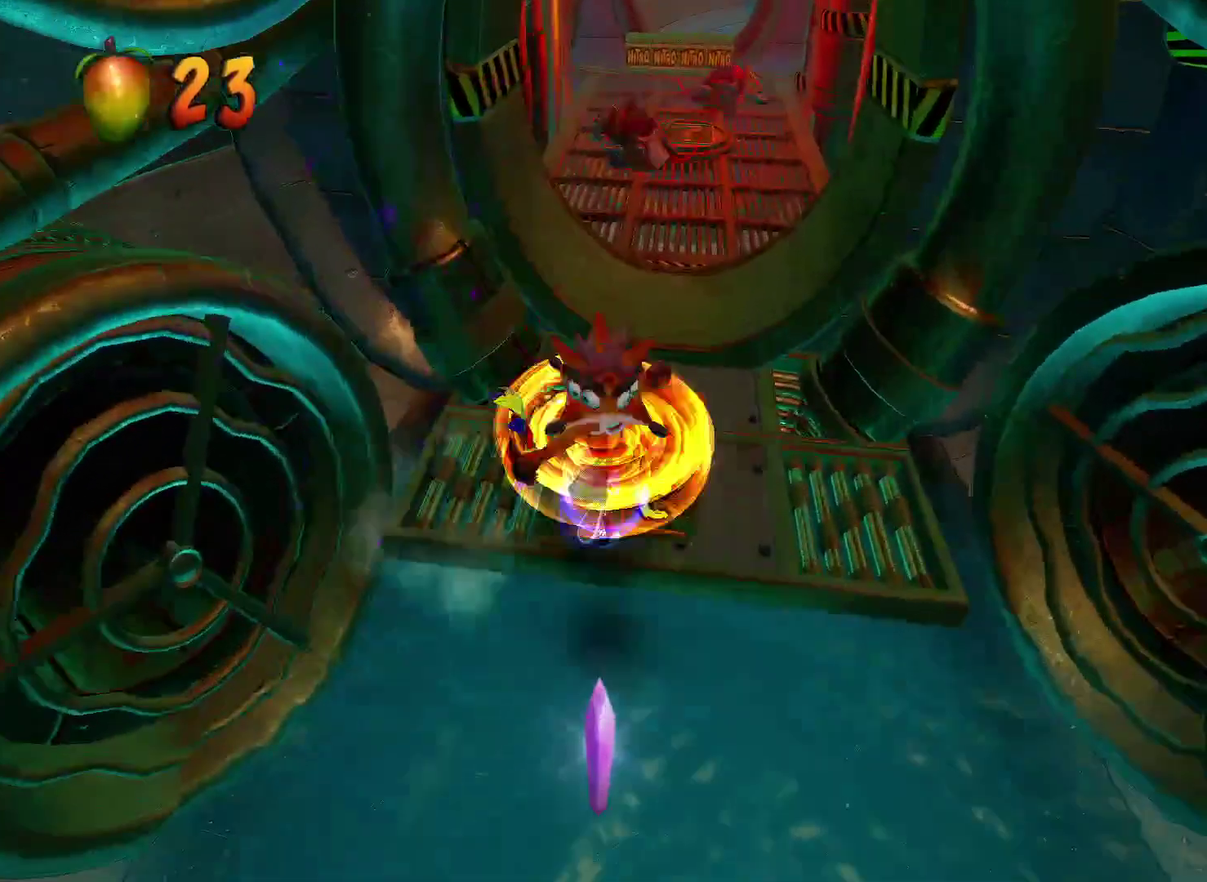
{"buttons": [], "left_stick": "down", "right_stick": "center", "events": [[33, "left_stick", "down"]]}
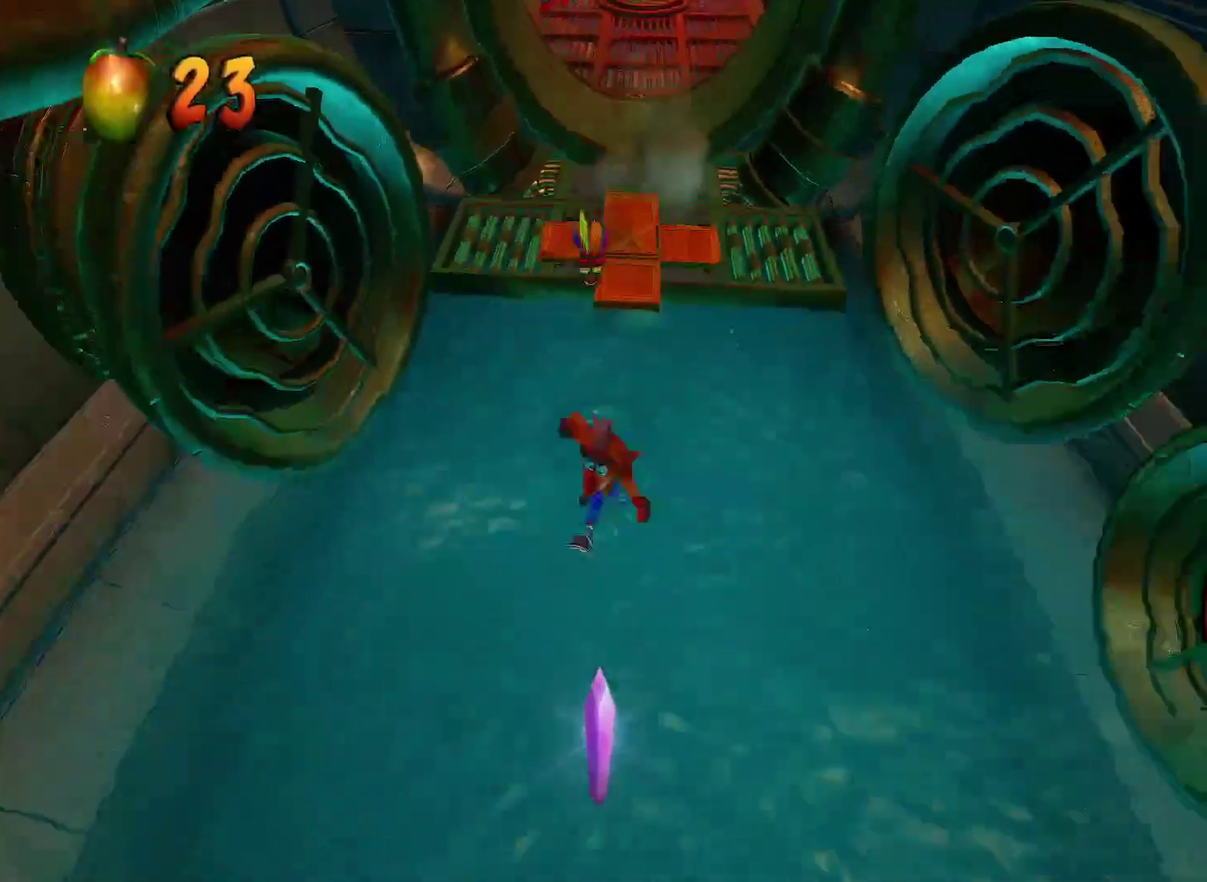
{"buttons": ["SQUARE"], "left_stick": "up", "right_stick": "center", "events": [[50, "left_stick", "down-right"], [150, "left_stick", "up"], [450, "SQUARE", "down"]]}
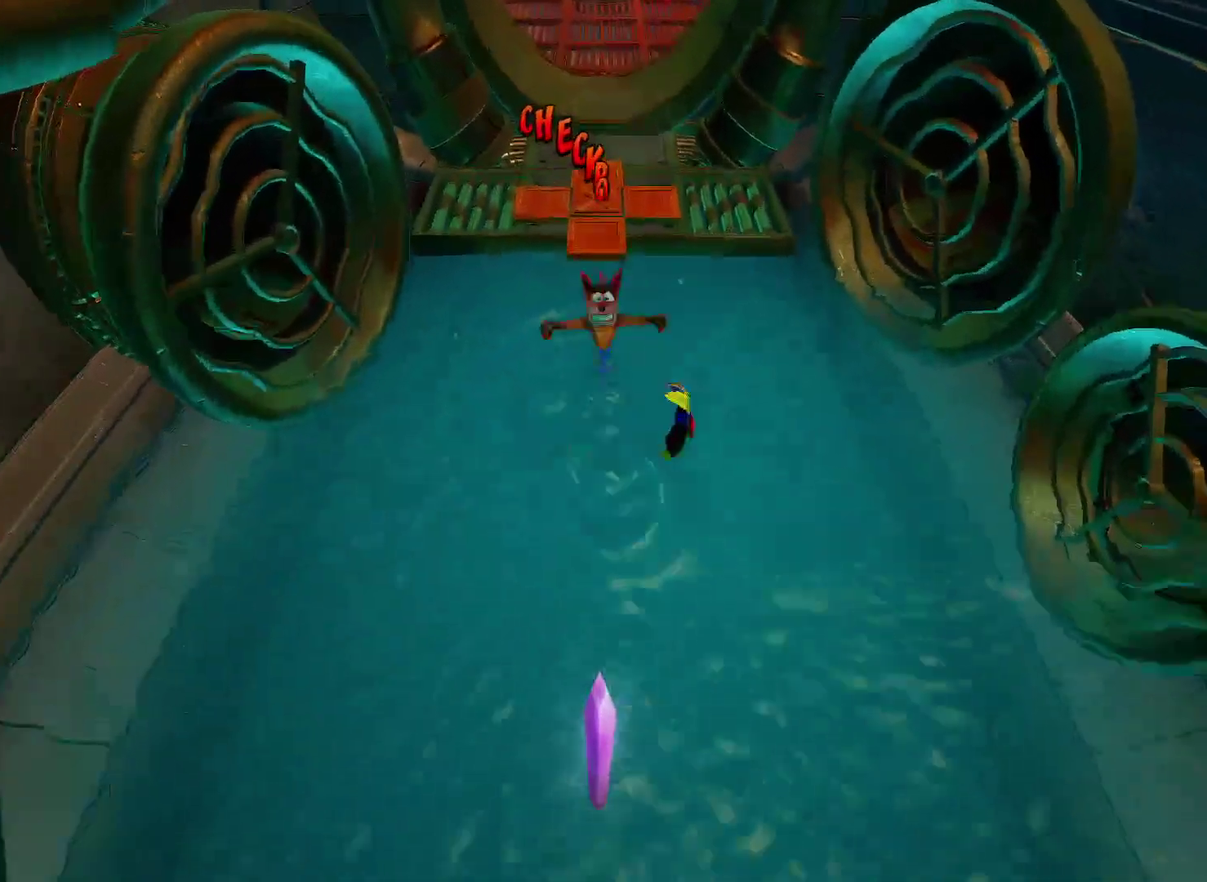
{"buttons": [], "left_stick": "up", "right_stick": "center", "events": [[17, "CROSS", "down"], [33, "SQUARE", "up"], [167, "CROSS", "up"]]}
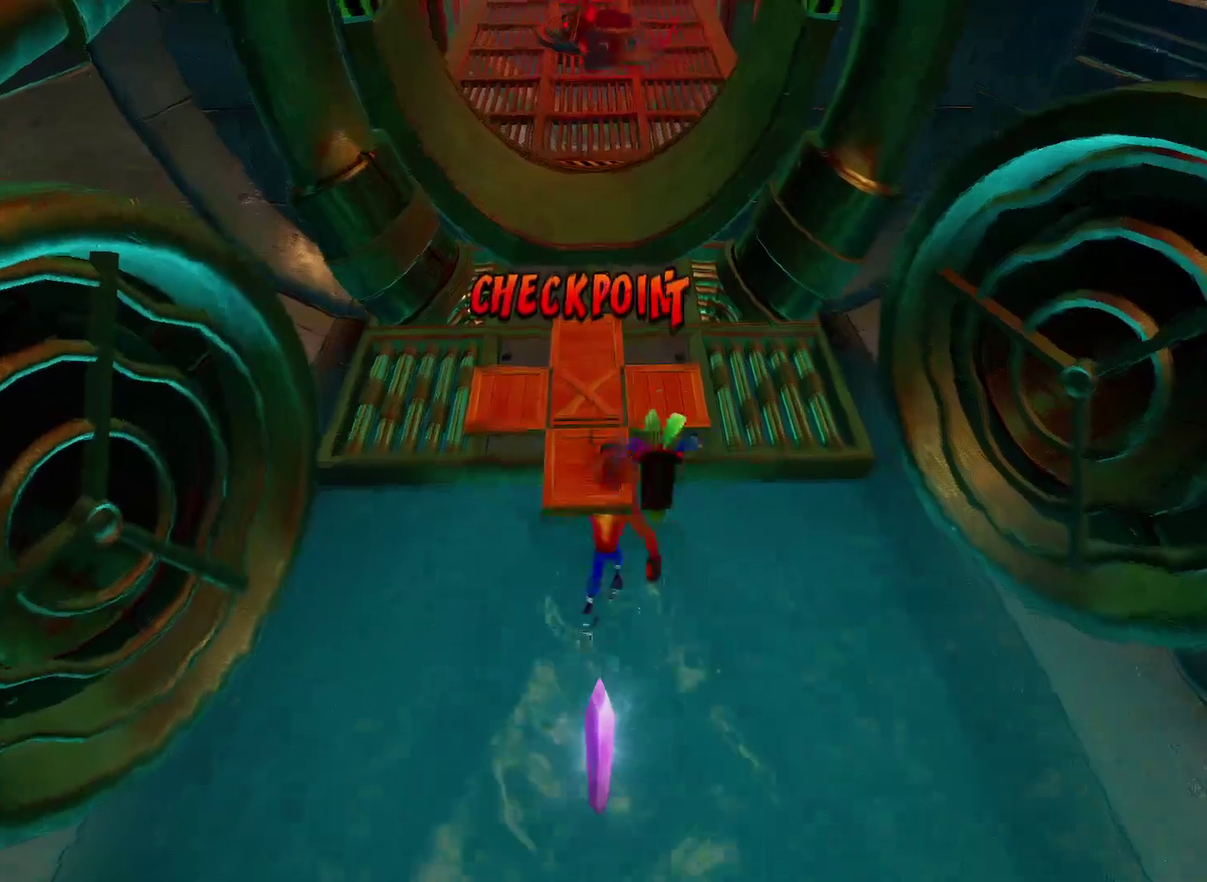
{"buttons": [], "left_stick": "up", "right_stick": "center", "events": [[283, "CROSS", "down"], [500, "CROSS", "up"]]}
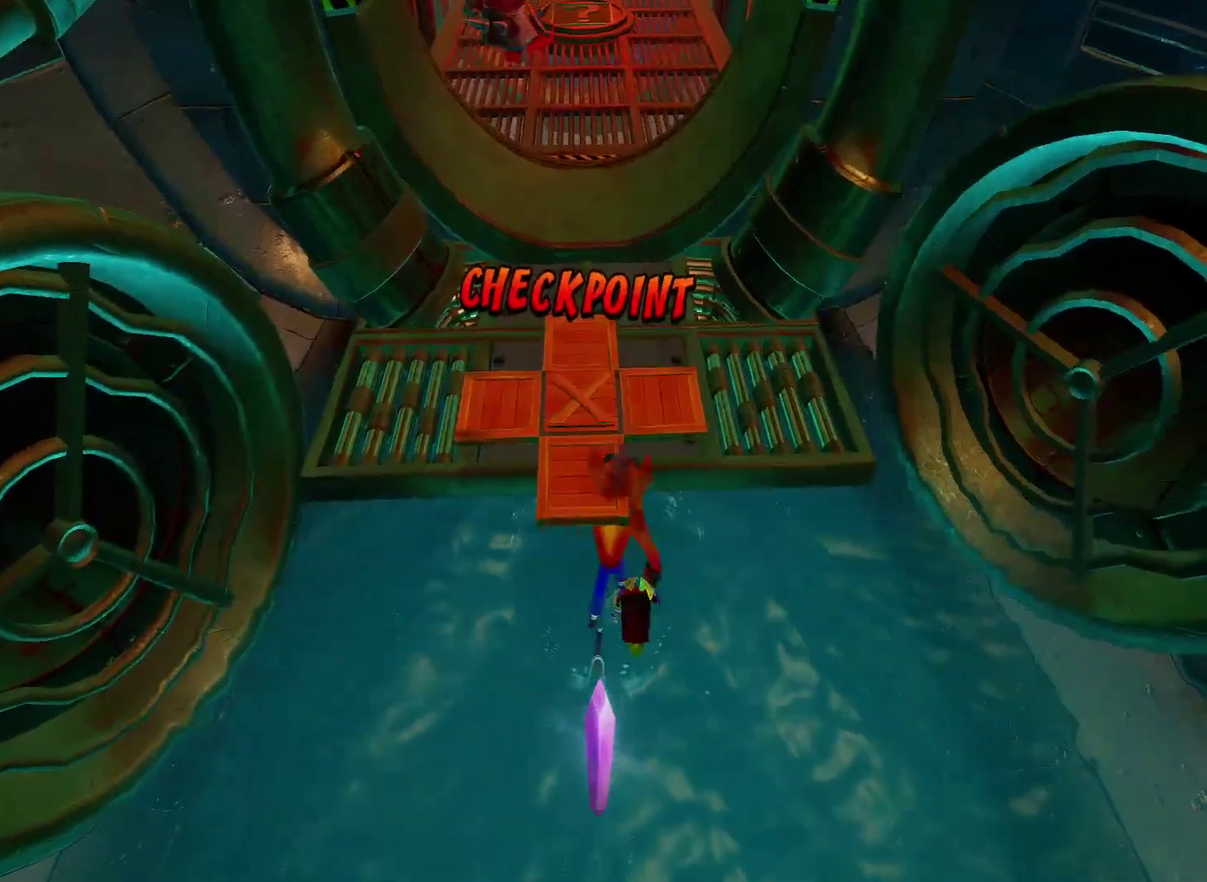
{"buttons": ["CROSS"], "left_stick": "up-right", "right_stick": "center", "events": [[67, "left_stick", "up-left"], [200, "left_stick", "down-left"], [267, "left_stick", "down"], [350, "left_stick", "down-right"], [400, "CROSS", "down"], [417, "left_stick", "up-right"]]}
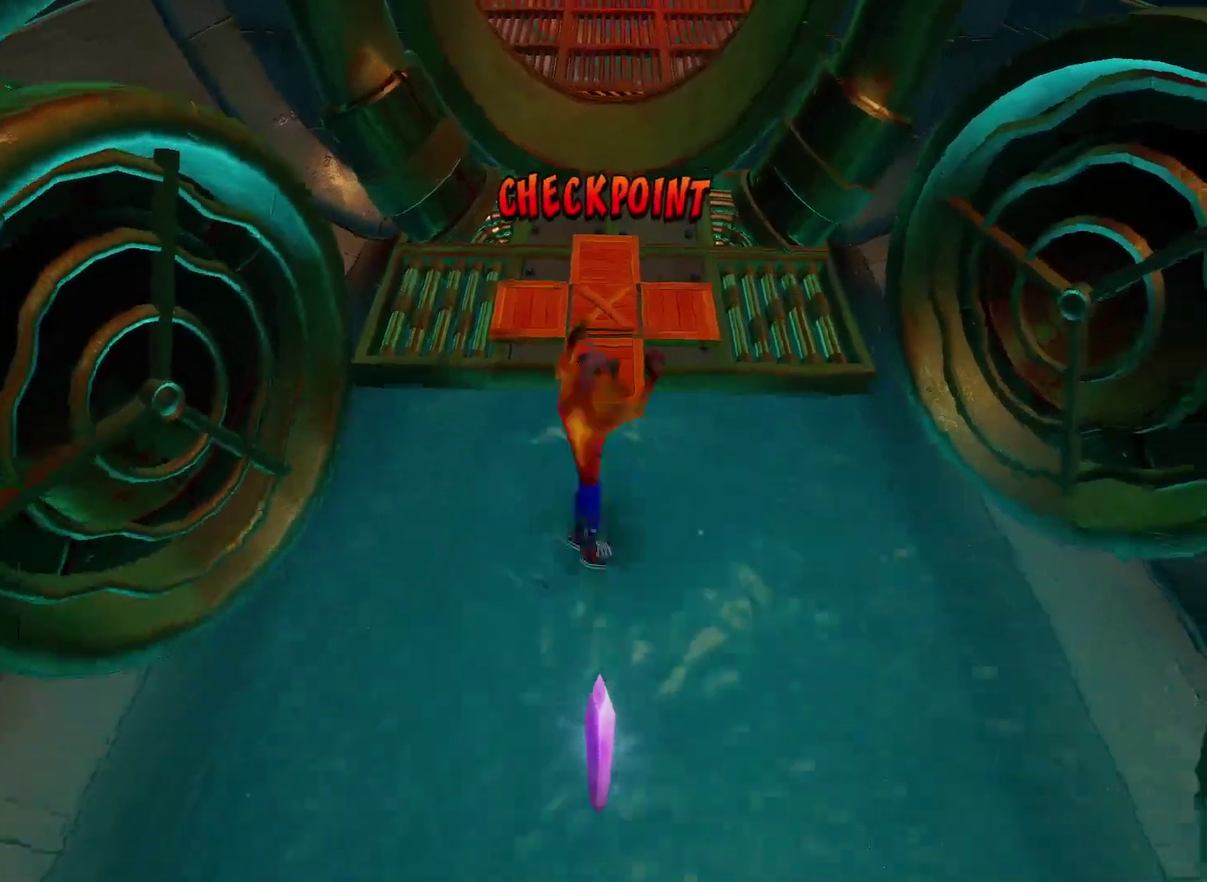
{"buttons": [], "left_stick": "up", "right_stick": "center", "events": [[17, "left_stick", "up"], [150, "CROSS", "up"]]}
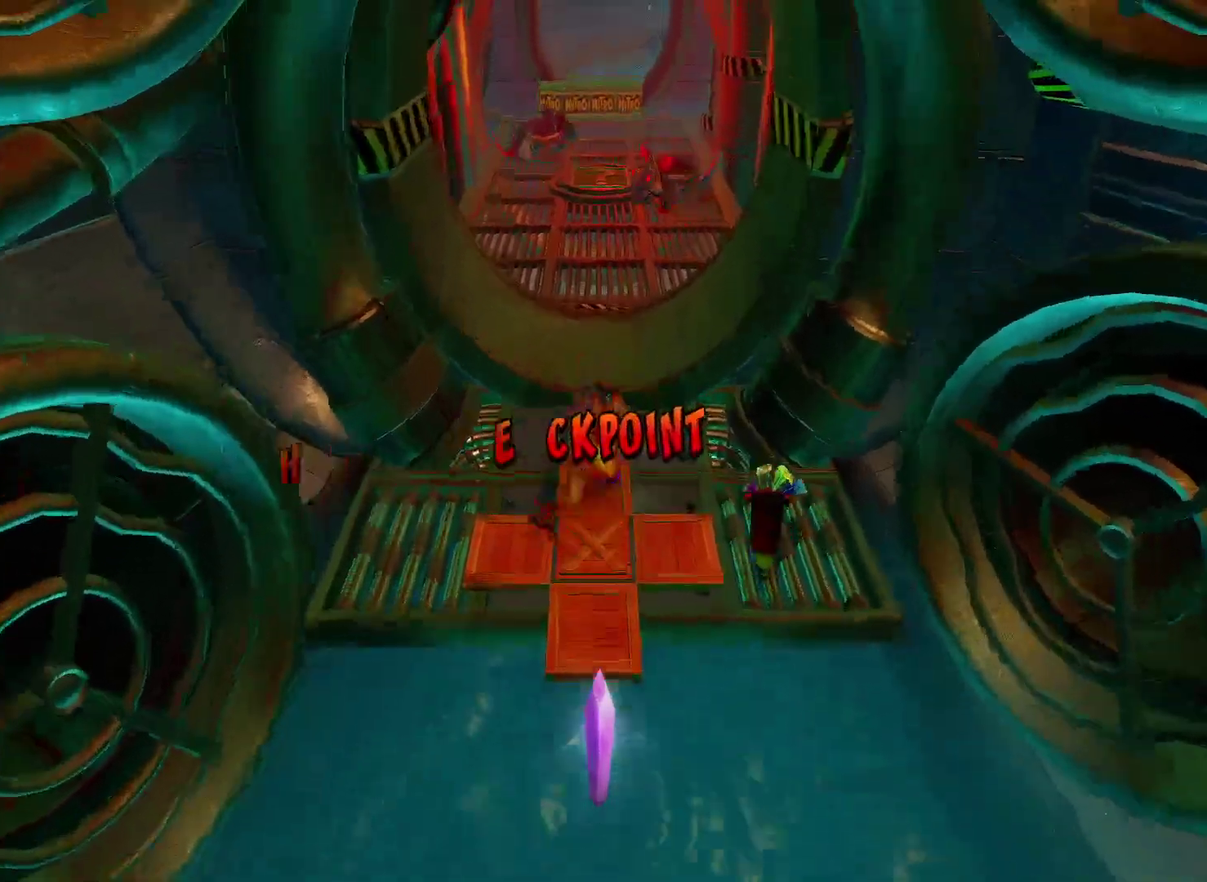
{"buttons": [], "left_stick": "up", "right_stick": "center", "events": [[167, "SQUARE", "down"], [300, "SQUARE", "up"]]}
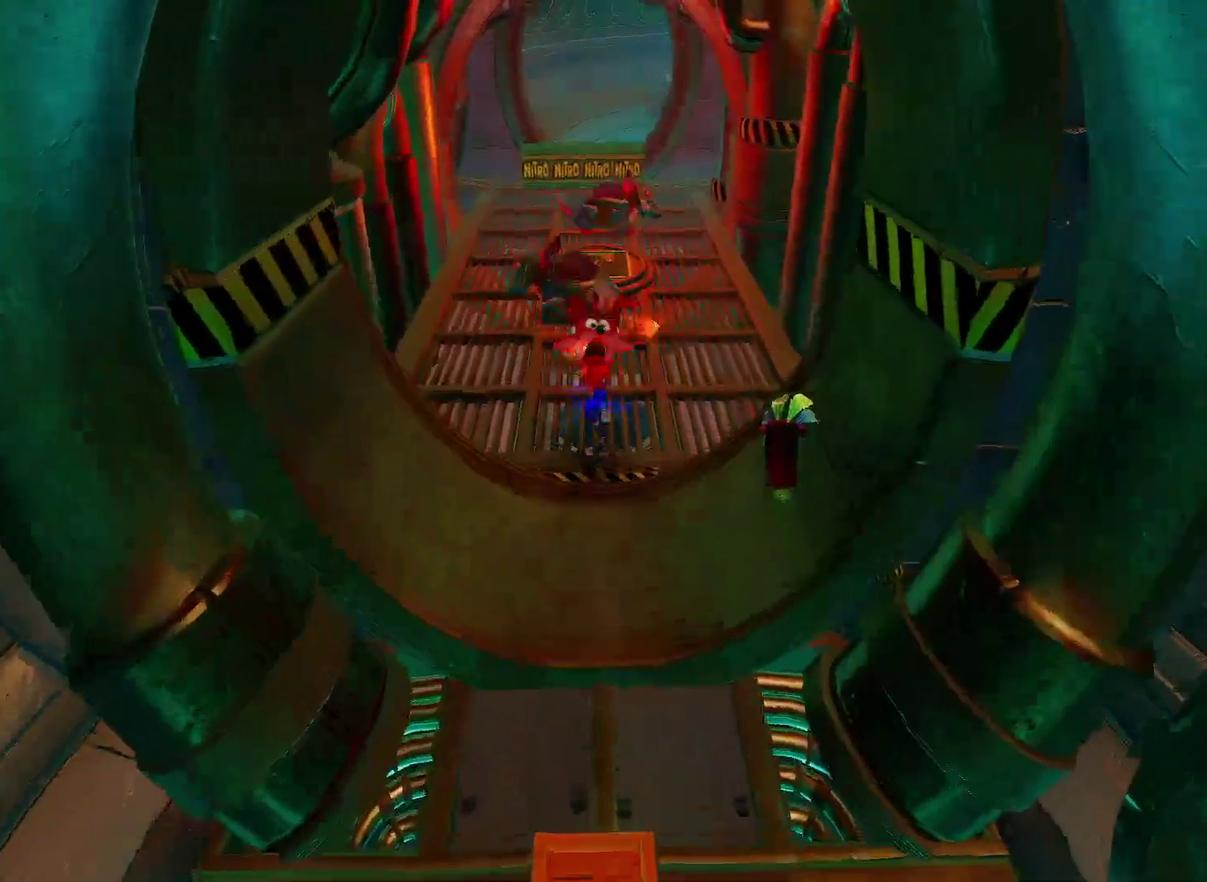
{"buttons": ["CROSS"], "left_stick": "up", "right_stick": "center", "events": [[483, "CROSS", "down"]]}
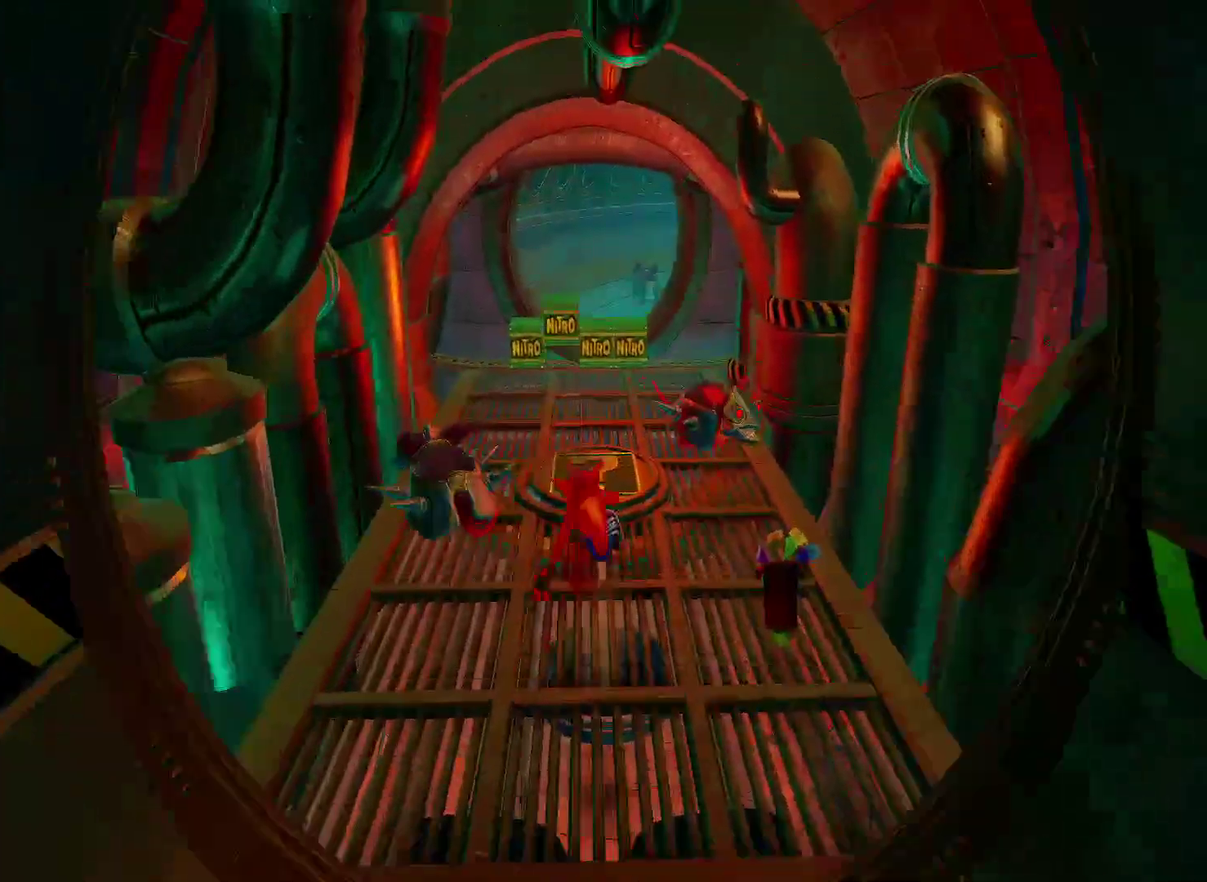
{"buttons": [], "left_stick": "up-right", "right_stick": "center", "events": [[283, "left_stick", "up-right"], [333, "CROSS", "up"]]}
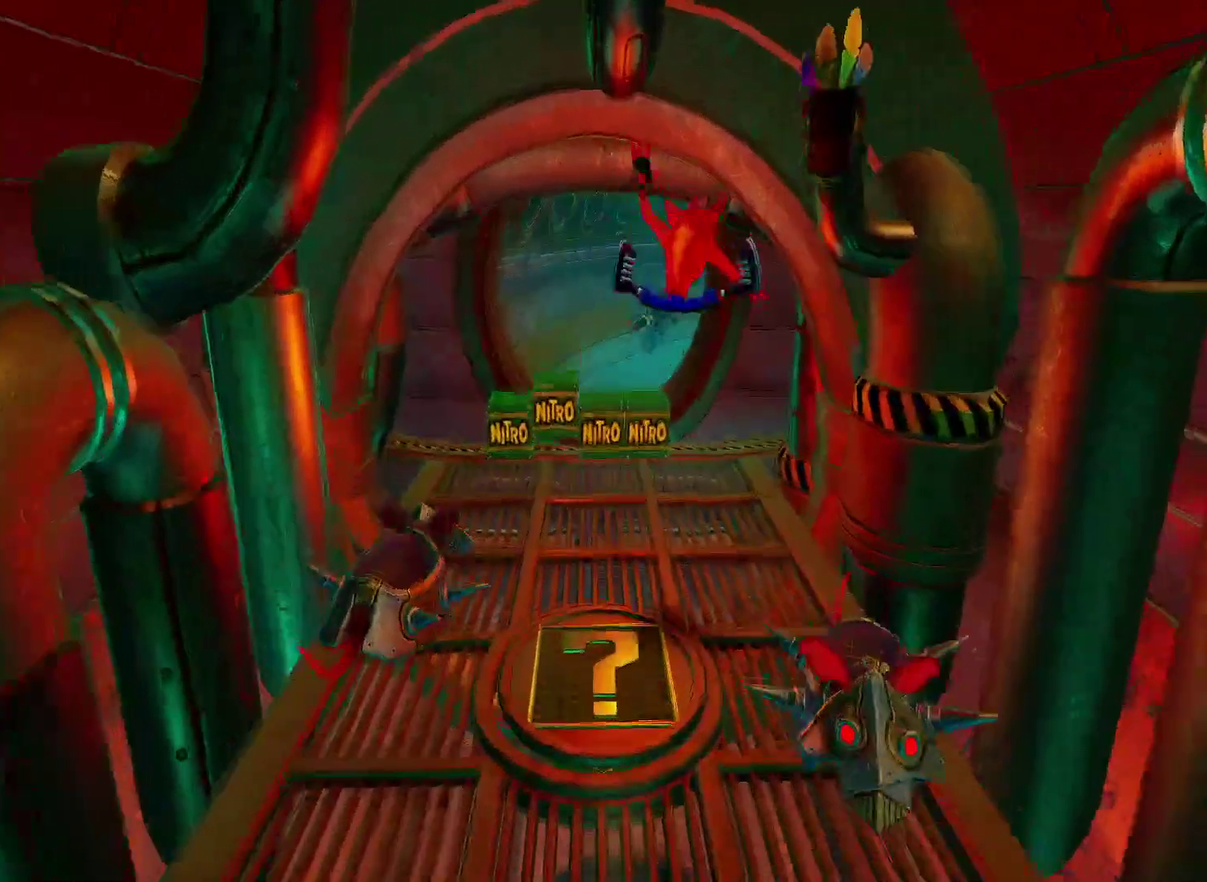
{"buttons": ["CROSS"], "left_stick": "up", "right_stick": "center", "events": [[183, "left_stick", "up"], [483, "CROSS", "down"]]}
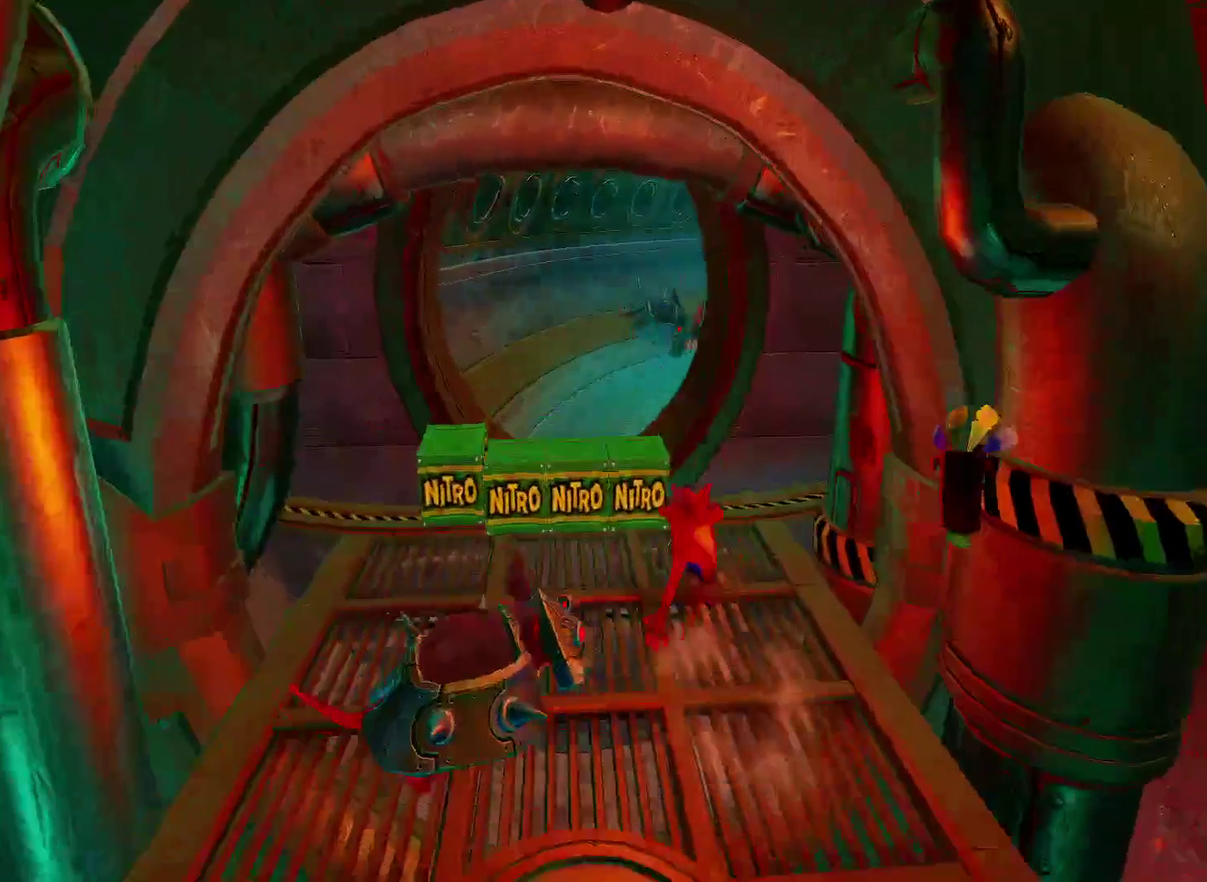
{"buttons": [], "left_stick": "up", "right_stick": "center", "events": [[50, "left_stick", "up-left"], [200, "left_stick", "up"], [500, "CROSS", "up"]]}
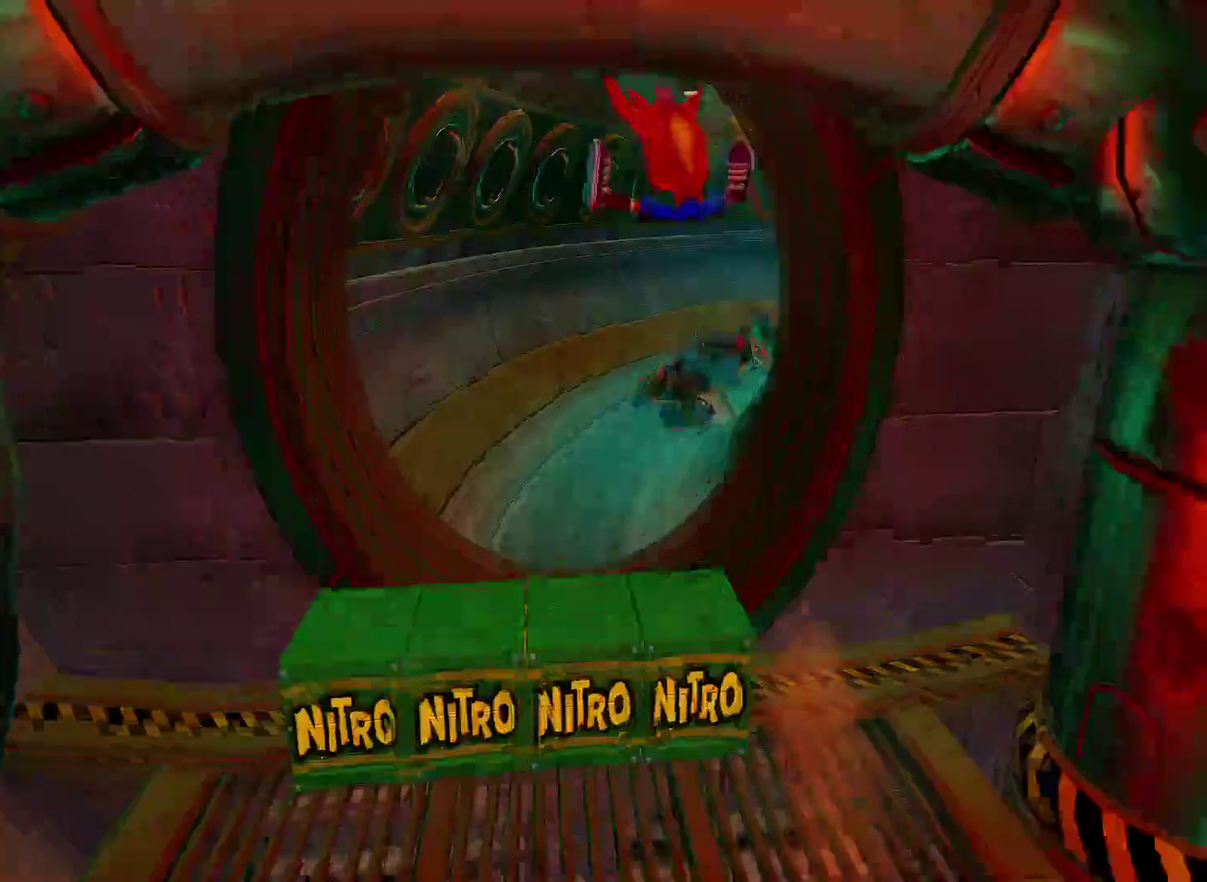
{"buttons": [], "left_stick": "up-right", "right_stick": "center", "events": [[483, "left_stick", "up-right"]]}
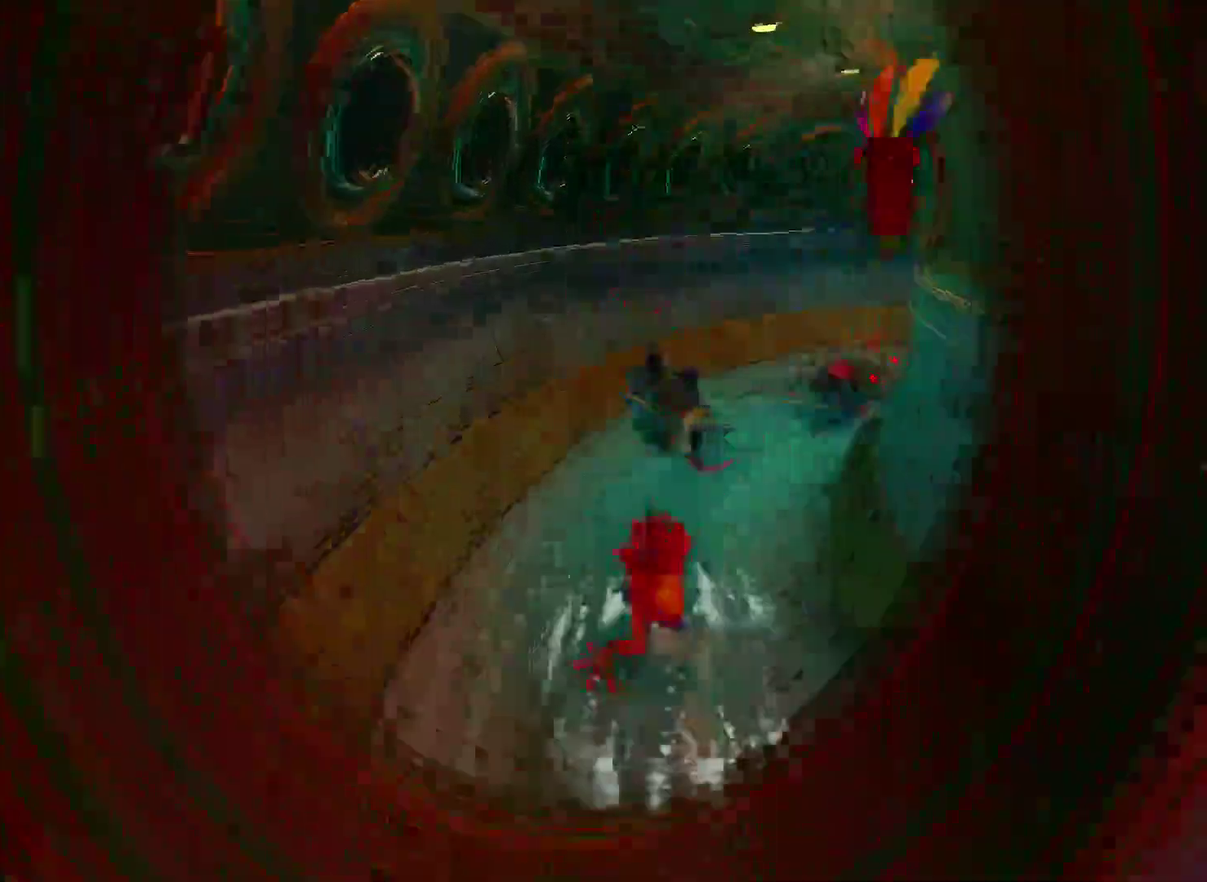
{"buttons": ["CROSS"], "left_stick": "up-right", "right_stick": "center", "events": [[117, "left_stick", "up"], [133, "CROSS", "down"], [250, "left_stick", "up-right"]]}
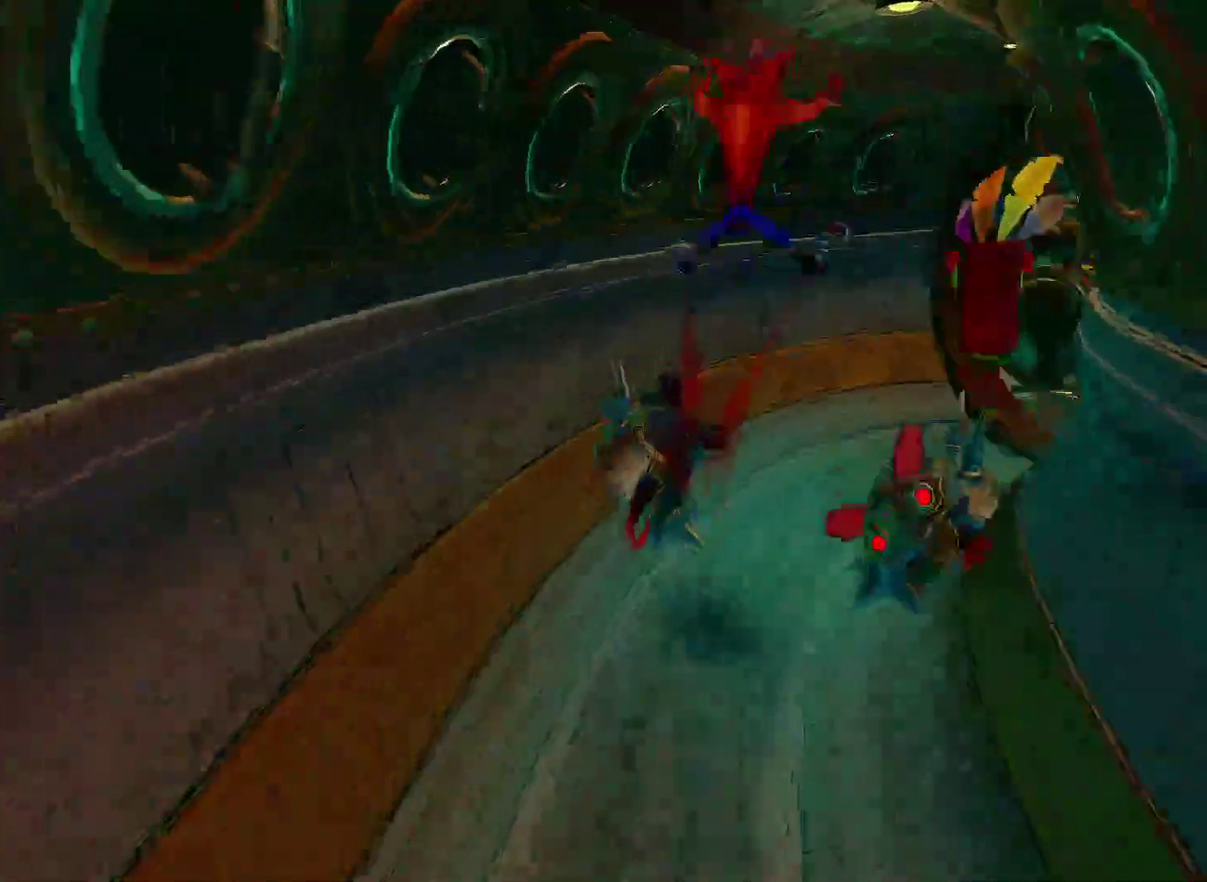
{"buttons": ["CROSS"], "left_stick": "down-right", "right_stick": "center", "events": [[133, "CROSS", "up"], [350, "left_stick", "right"], [367, "CROSS", "down"], [417, "left_stick", "down-right"]]}
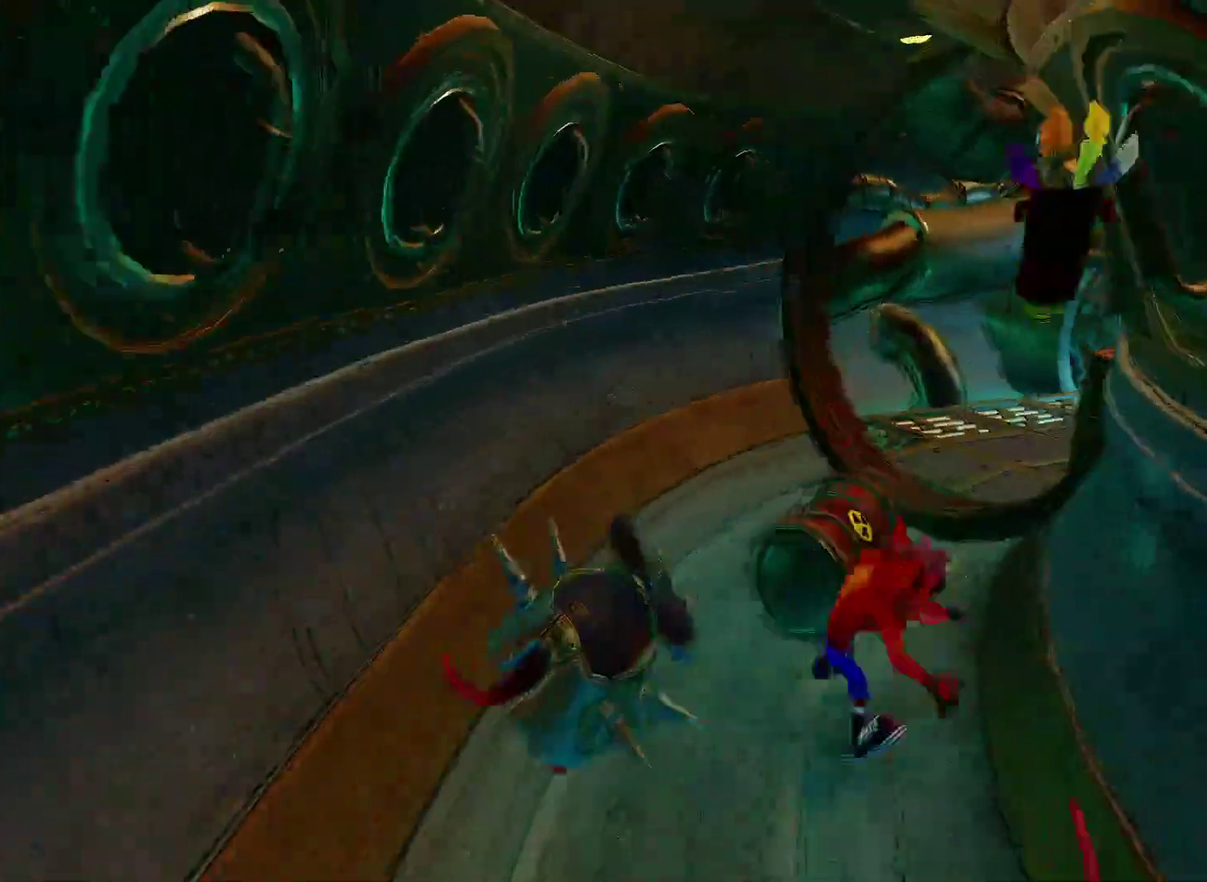
{"buttons": [], "left_stick": "up", "right_stick": "center", "events": [[83, "CROSS", "up"], [117, "left_stick", "right"], [167, "left_stick", "up-right"], [233, "CROSS", "down"], [300, "left_stick", "up"], [433, "CROSS", "up"]]}
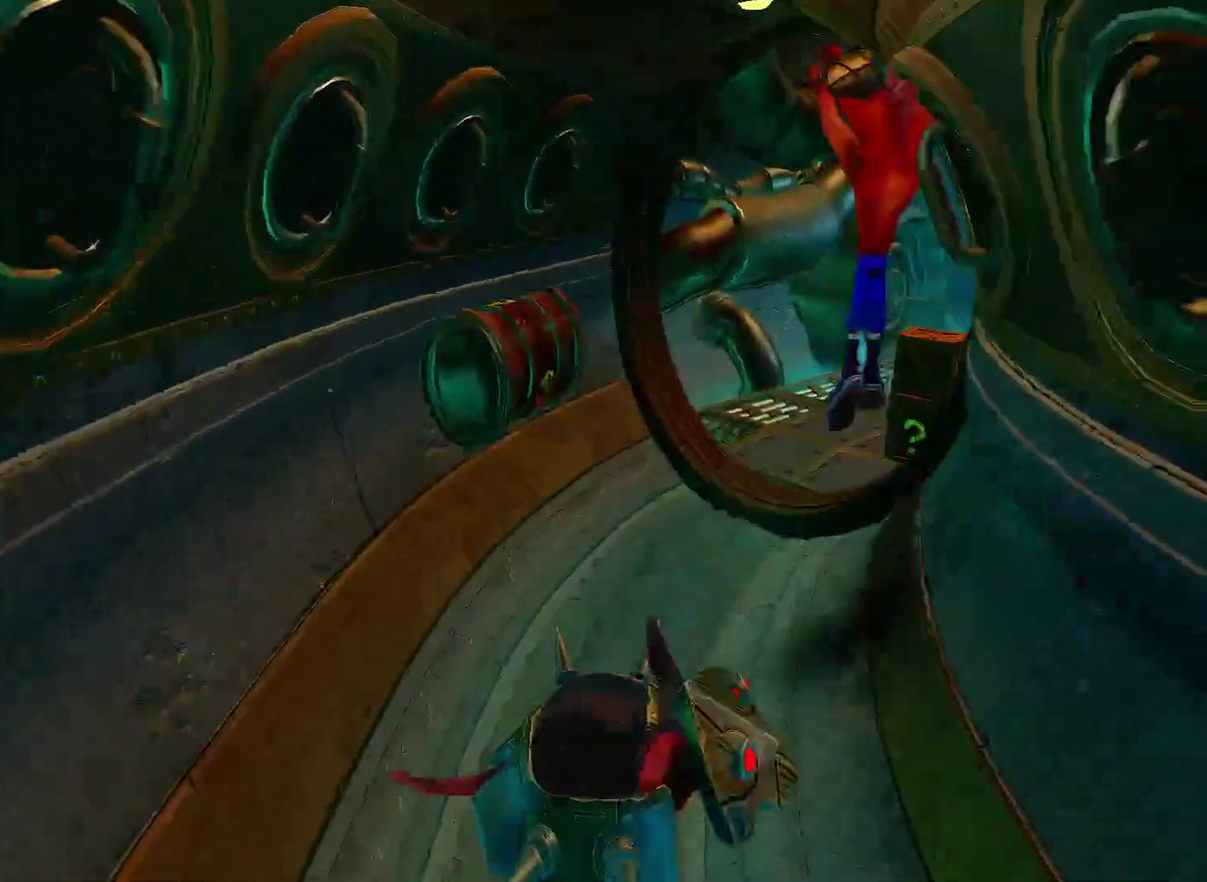
{"buttons": [], "left_stick": "up-right", "right_stick": "center", "events": [[333, "left_stick", "up-right"]]}
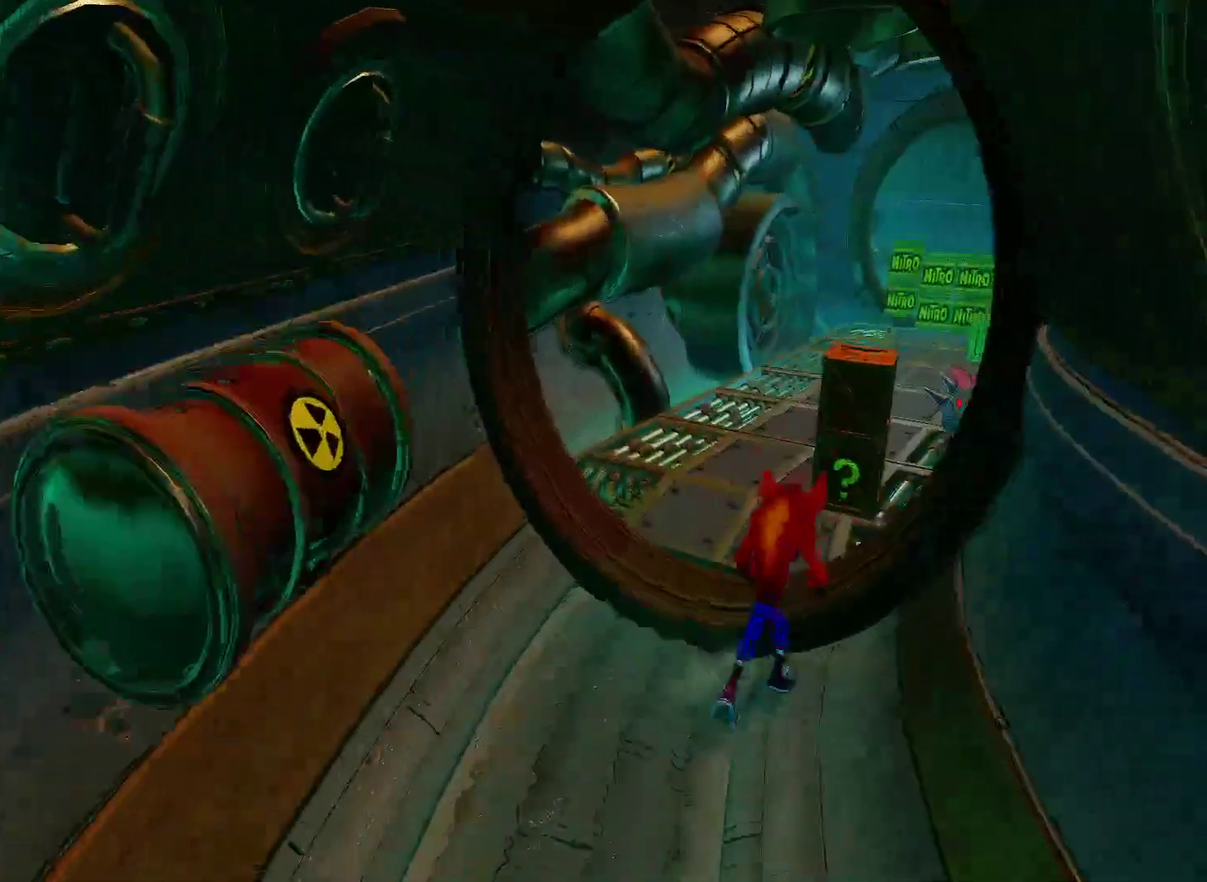
{"buttons": ["CROSS"], "left_stick": "up", "right_stick": "center", "events": [[267, "left_stick", "up"], [333, "SQUARE", "down"], [433, "SQUARE", "up"], [450, "CROSS", "down"]]}
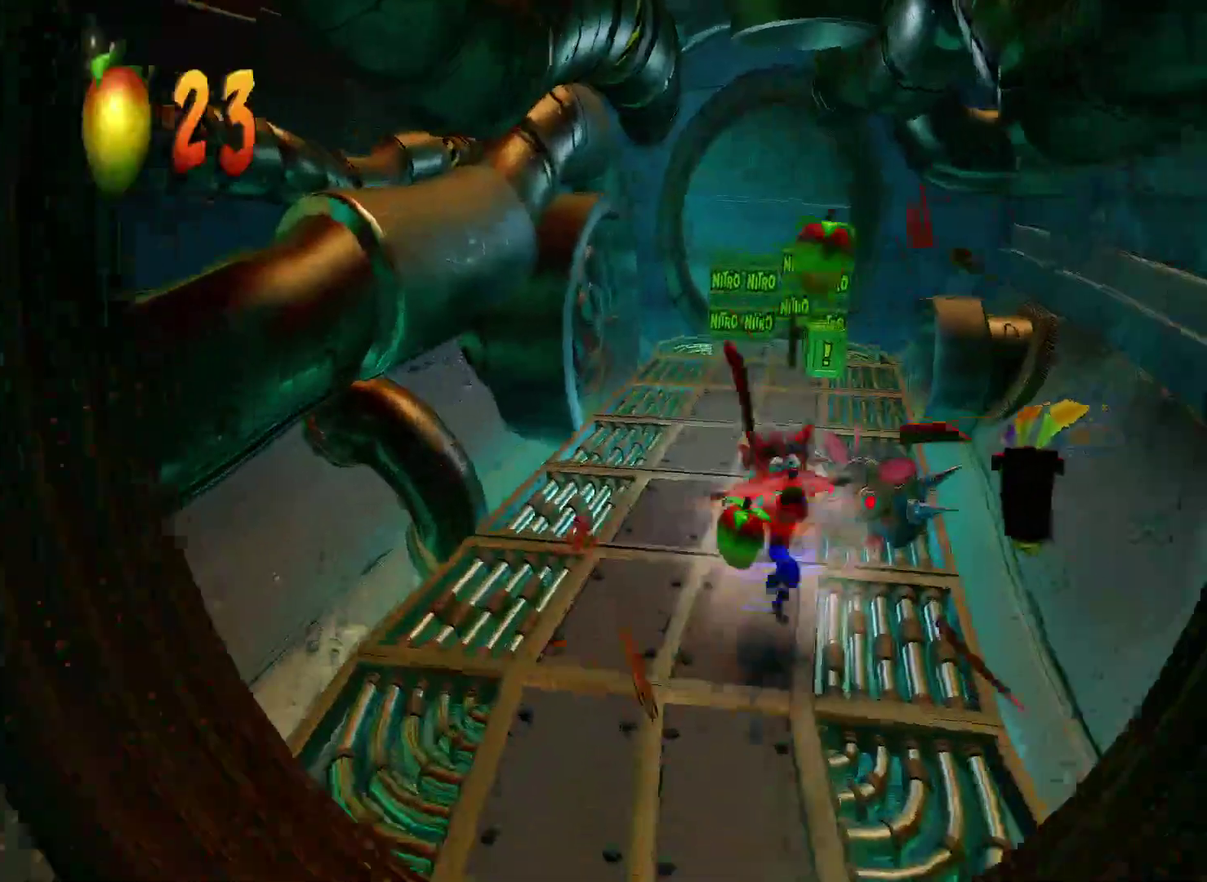
{"buttons": [], "left_stick": "up", "right_stick": "center", "events": [[17, "left_stick", "up-left"], [300, "CROSS", "up"], [467, "left_stick", "up"]]}
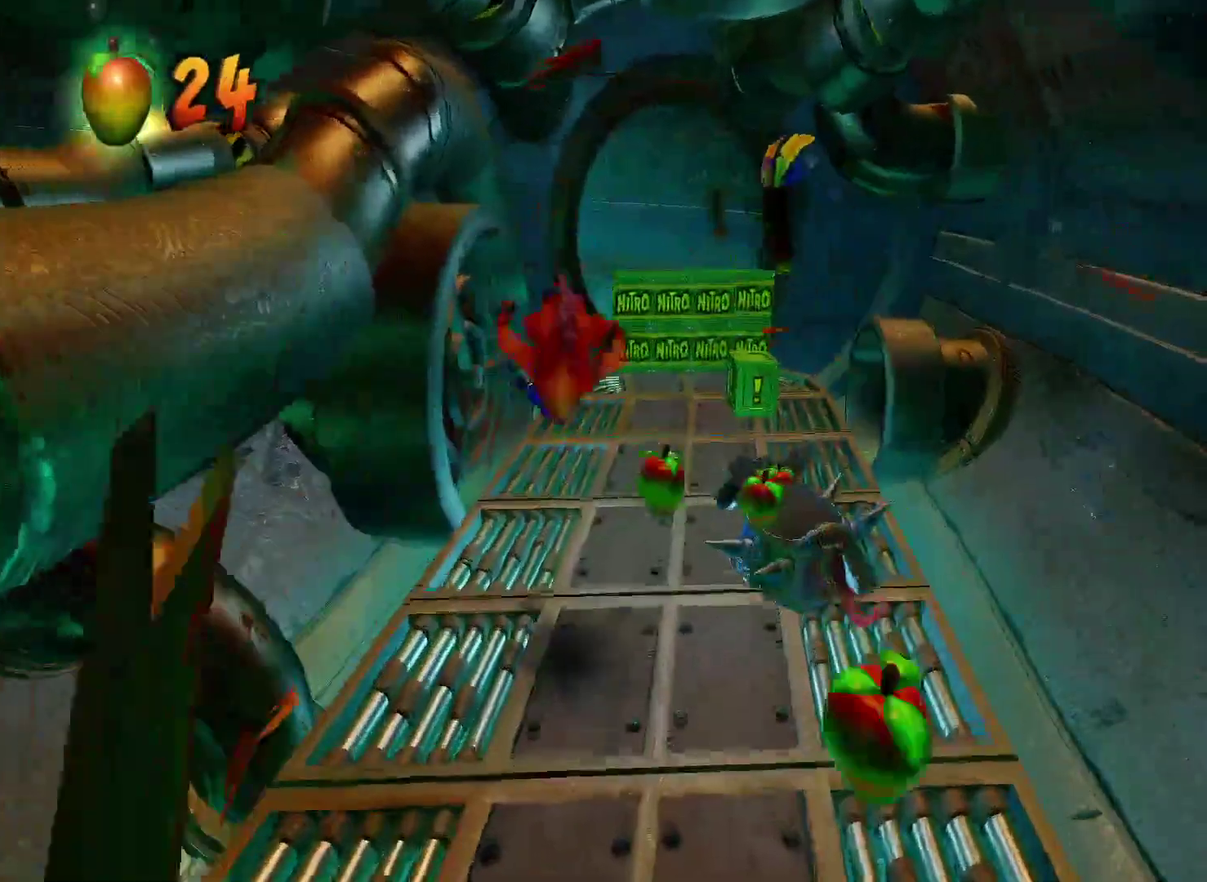
{"buttons": ["SQUARE"], "left_stick": "up-right", "right_stick": "center", "events": [[417, "SQUARE", "down"], [450, "left_stick", "up-right"]]}
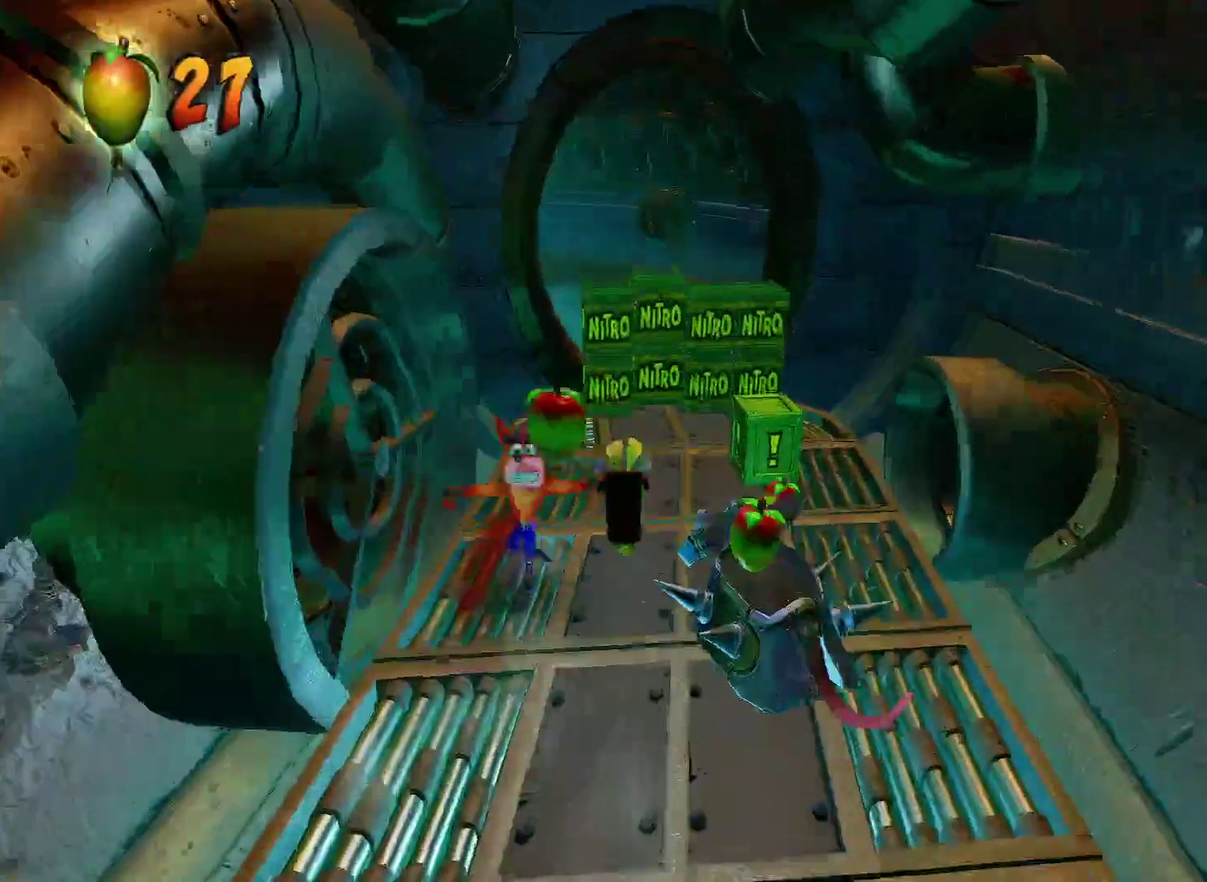
{"buttons": ["CROSS"], "left_stick": "up-right", "right_stick": "center", "events": [[33, "SQUARE", "up"], [150, "CROSS", "down"]]}
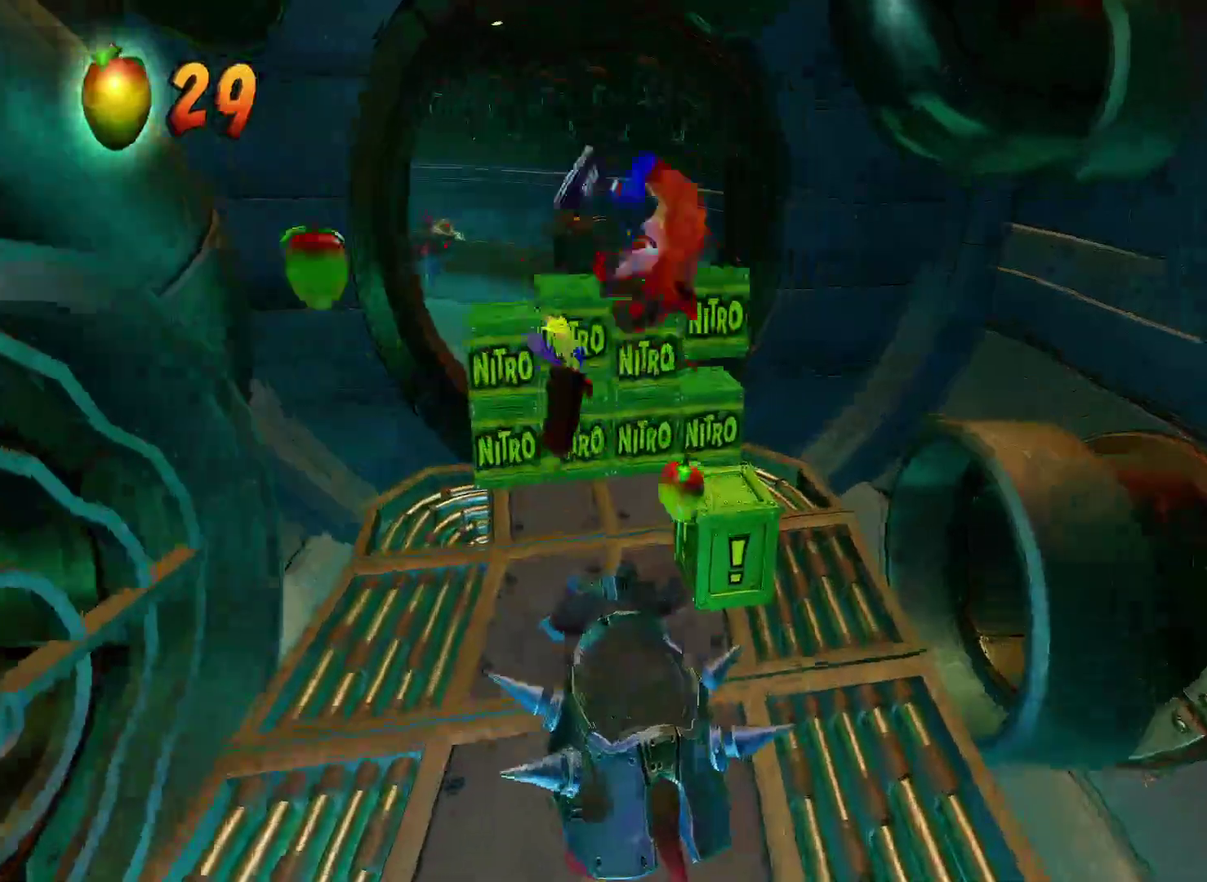
{"buttons": [], "left_stick": "center", "right_stick": "center", "events": [[100, "CROSS", "up"], [150, "left_stick", "up"], [183, "CROSS", "down"], [267, "left_stick", "center"], [467, "CROSS", "up"]]}
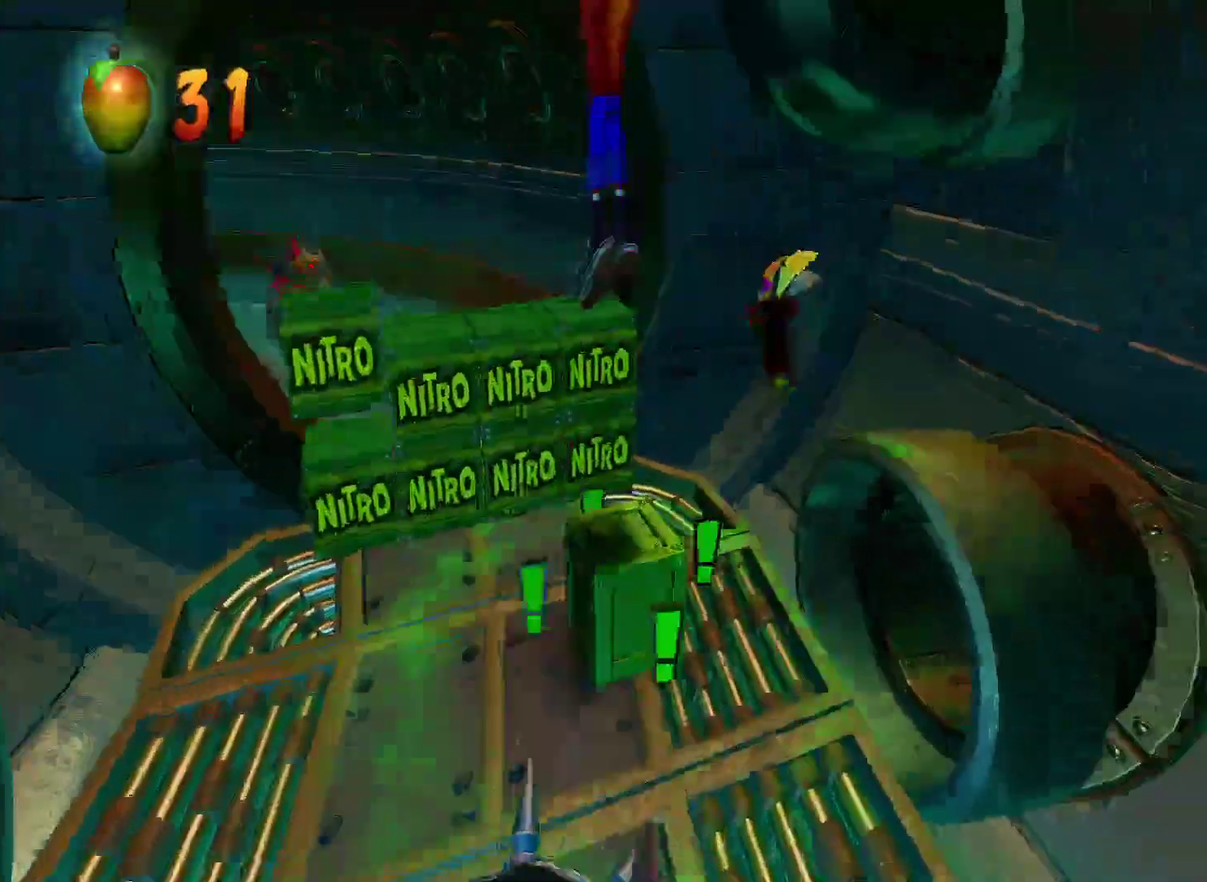
{"buttons": [], "left_stick": "up-left", "right_stick": "center", "events": [[17, "left_stick", "down-right"], [250, "left_stick", "up-left"]]}